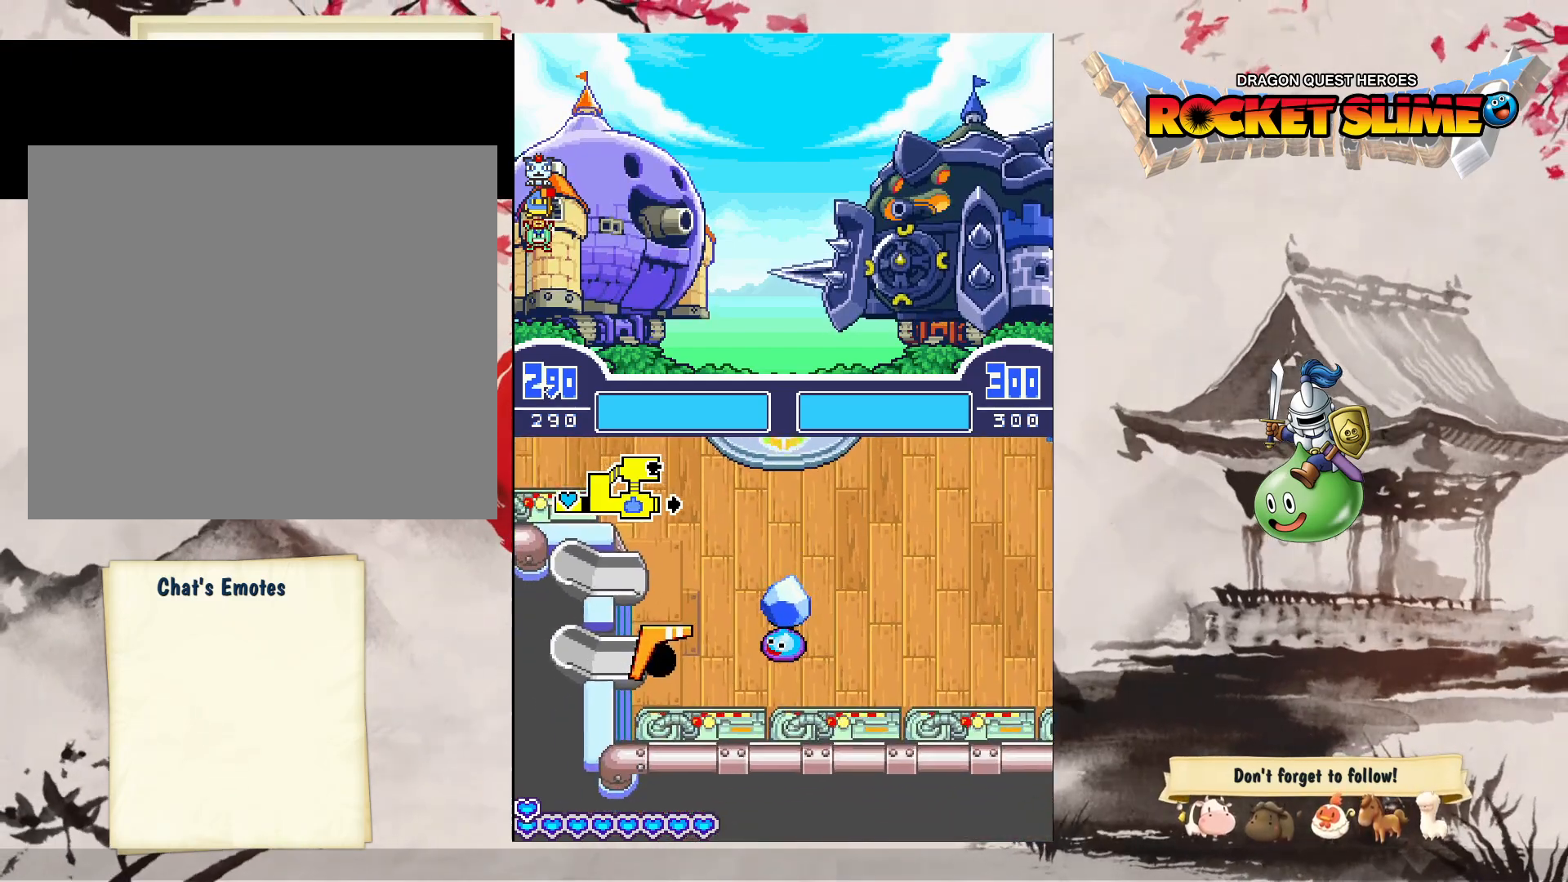
Gameplay with a controller (Xbox layout); each line is a JSON object with the inputs held at the frame after it. "events" lists button and stick changes between this image and that frame as [ms after this image, input, new state], when the widget could be followed in between. Not read: DPAD_DOWN DPAD_LEFT DPAD_RIGHT DPAD_UP L1 L2 L3 R2 R3 other_buttons.
{"buttons": ["Y"], "left_stick": "center", "right_stick": "center", "events": [[100, "Y", "down"]]}
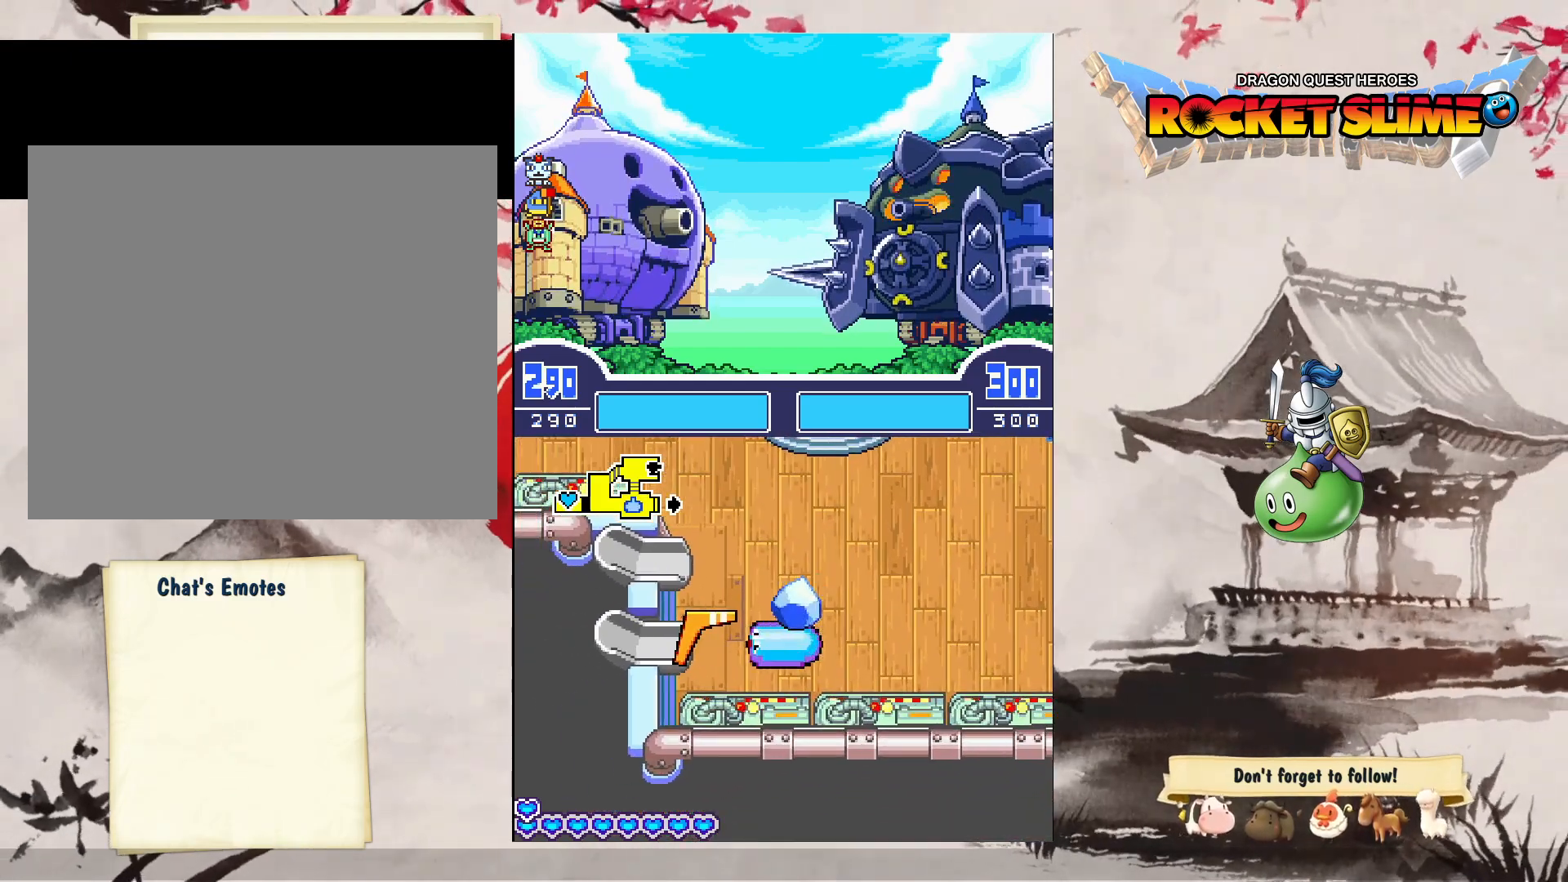
{"buttons": [], "left_stick": "center", "right_stick": "center", "events": [[50, "Y", "up"]]}
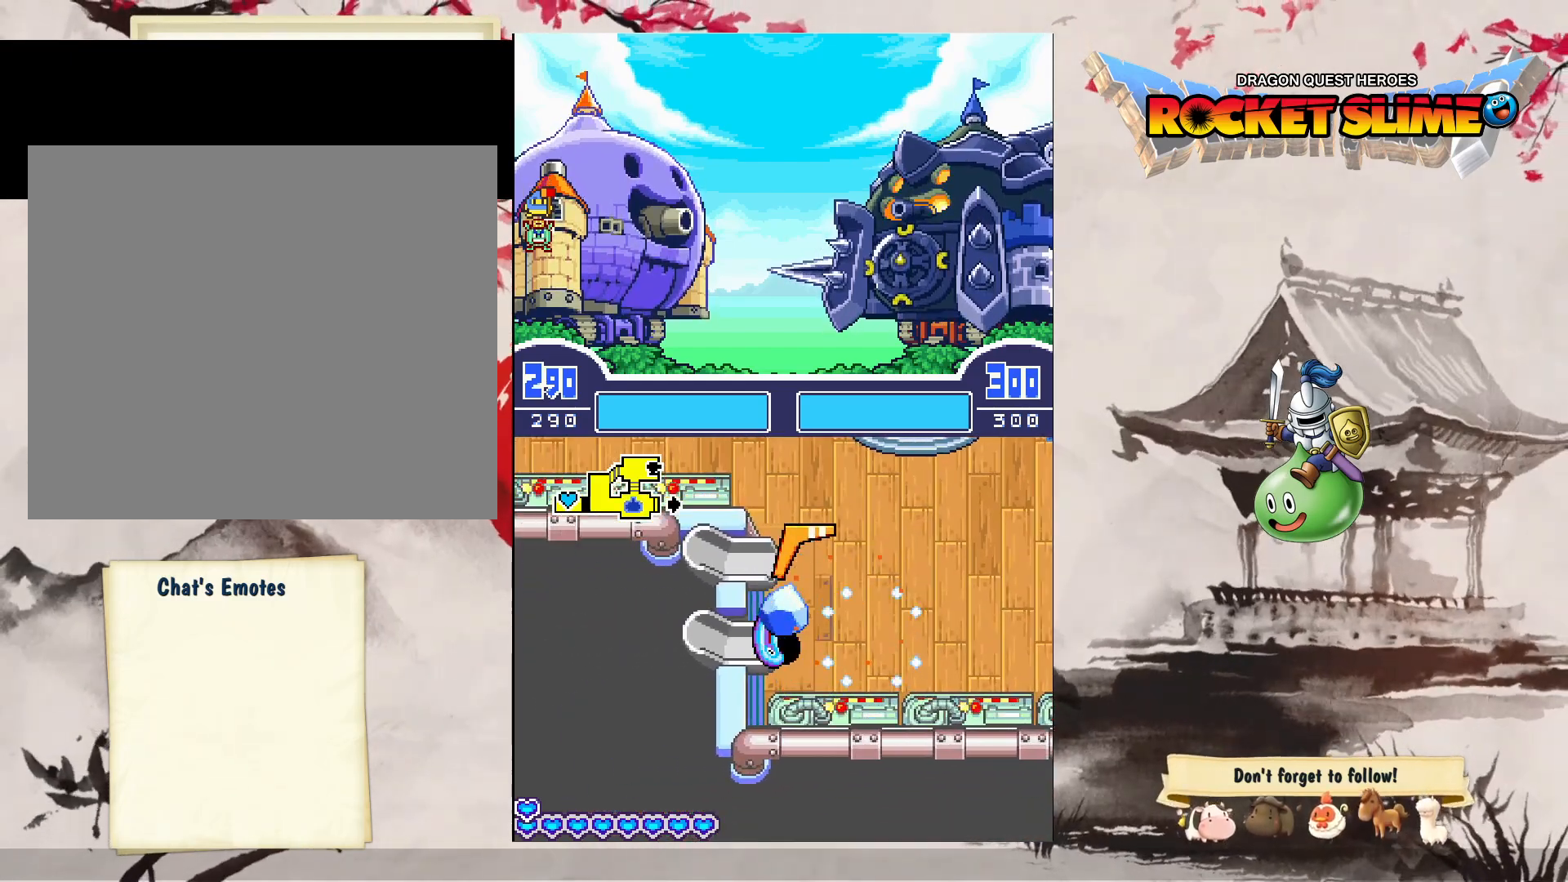
{"buttons": [], "left_stick": "center", "right_stick": "center", "events": []}
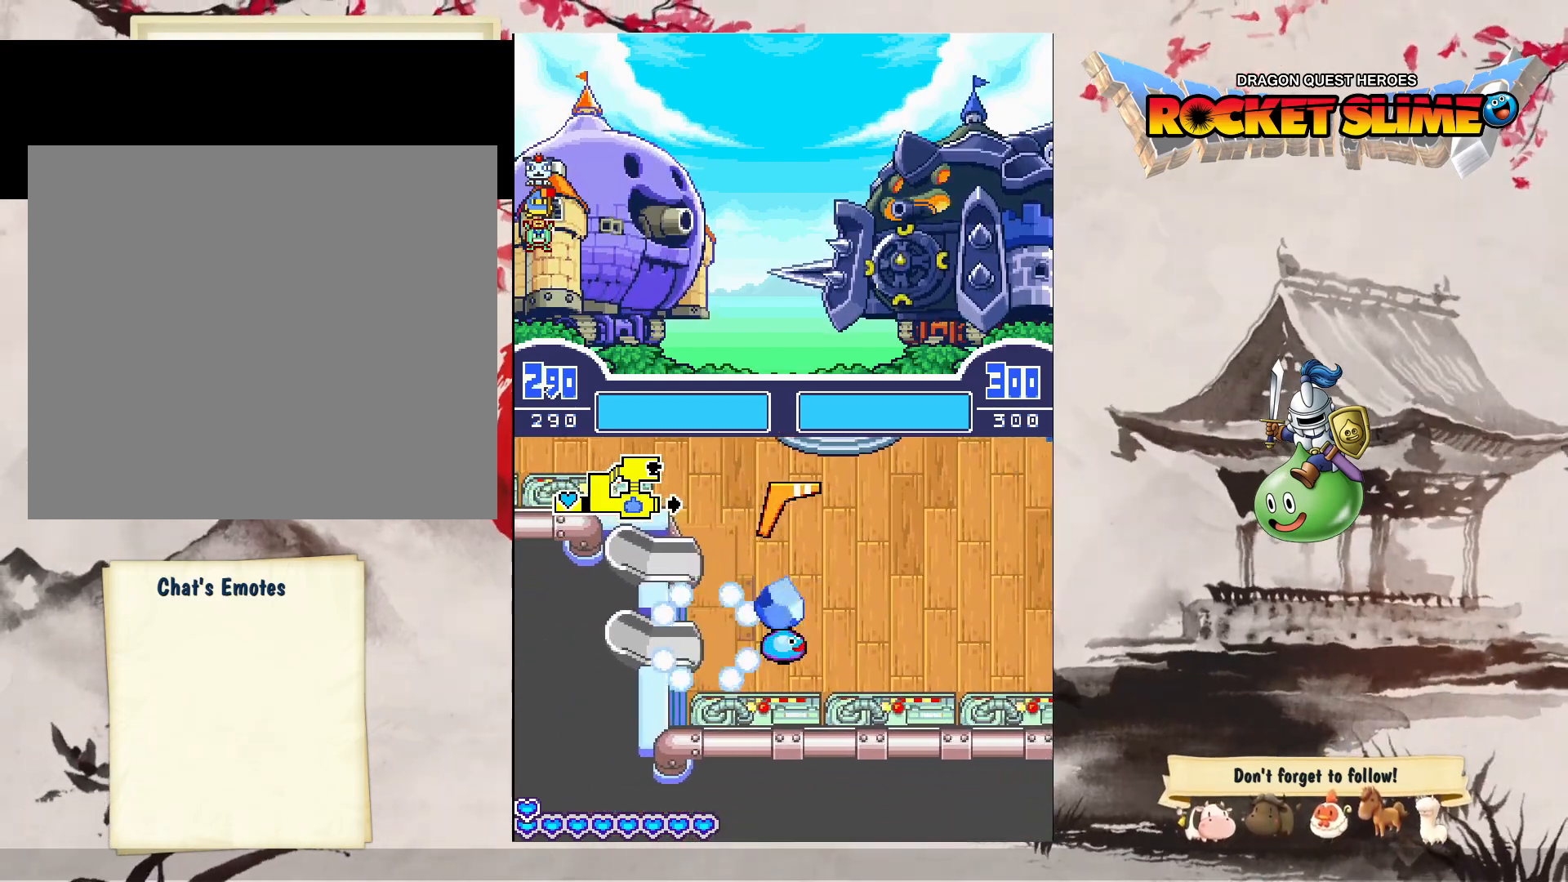
{"buttons": [], "left_stick": "center", "right_stick": "center", "events": []}
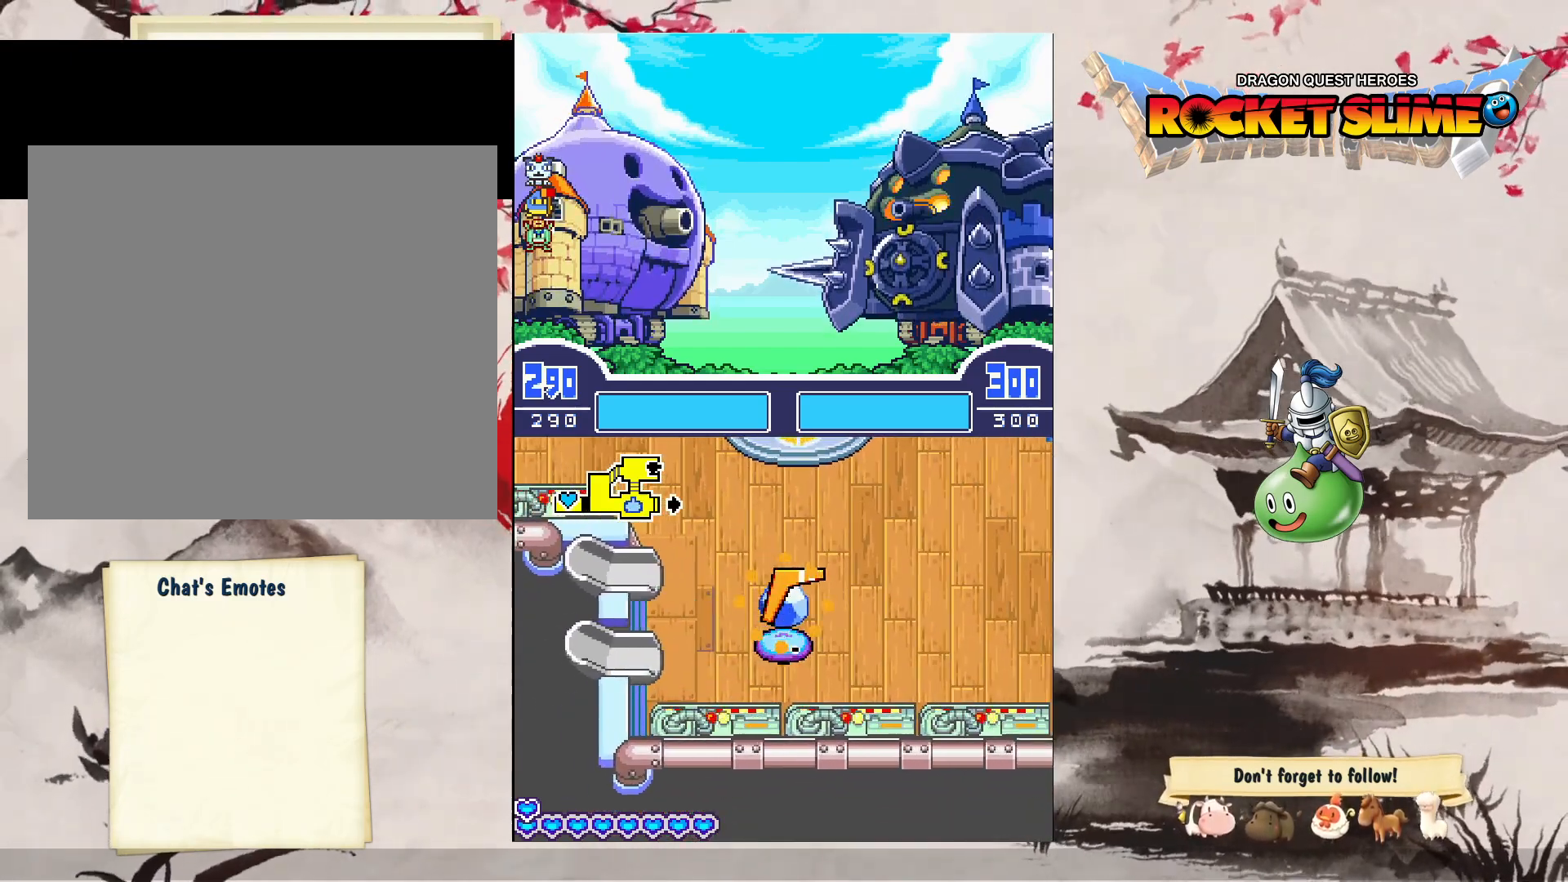
{"buttons": [], "left_stick": "center", "right_stick": "center", "events": []}
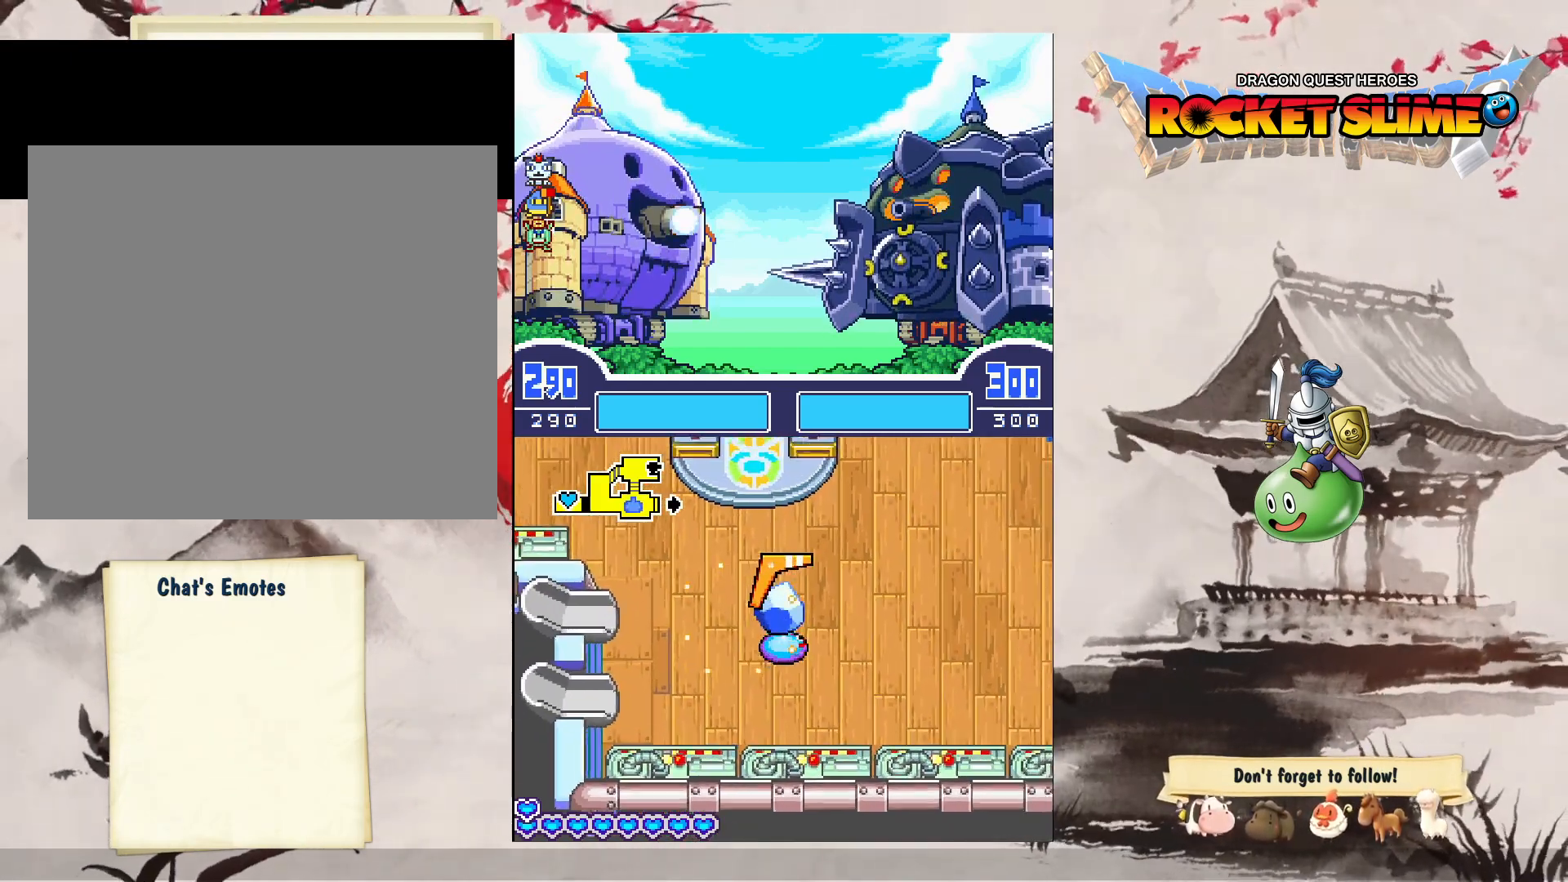
{"buttons": [], "left_stick": "center", "right_stick": "center", "events": []}
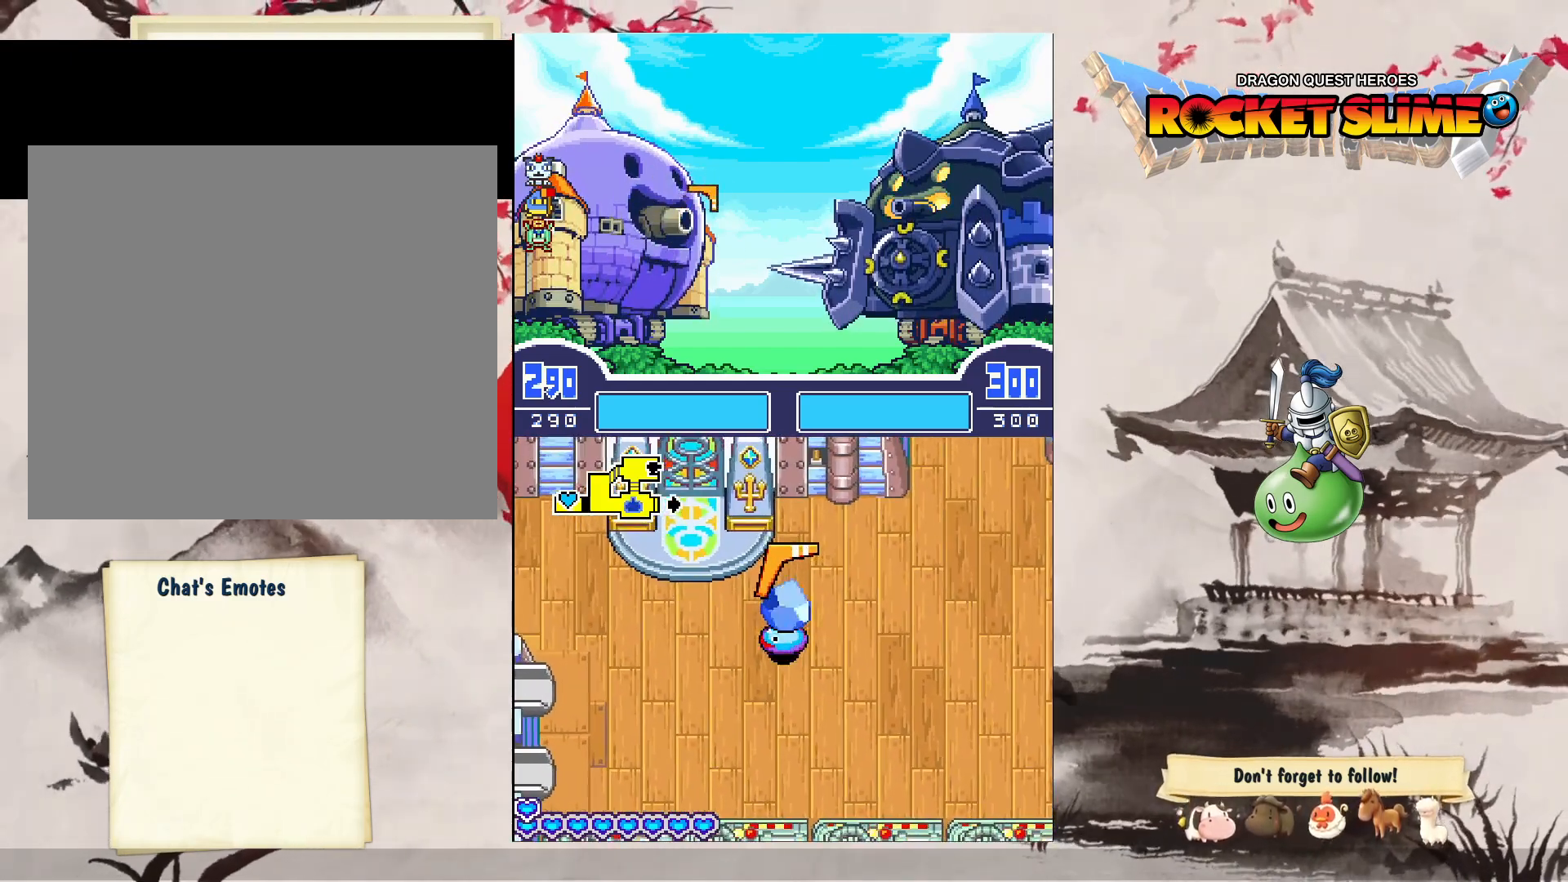
{"buttons": [], "left_stick": "center", "right_stick": "center", "events": []}
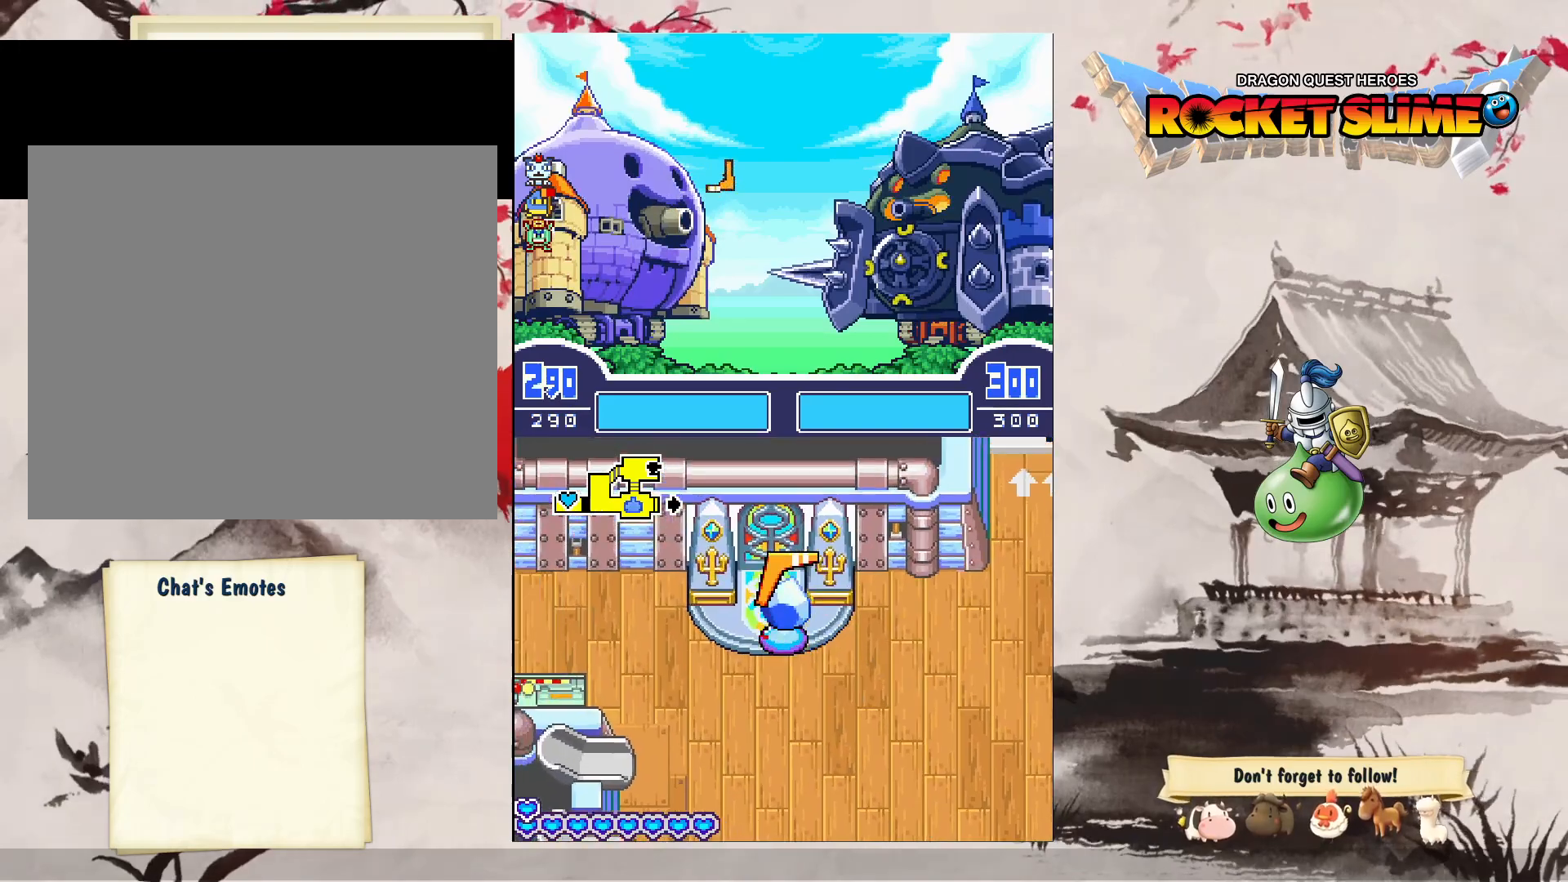
{"buttons": [], "left_stick": "center", "right_stick": "center", "events": []}
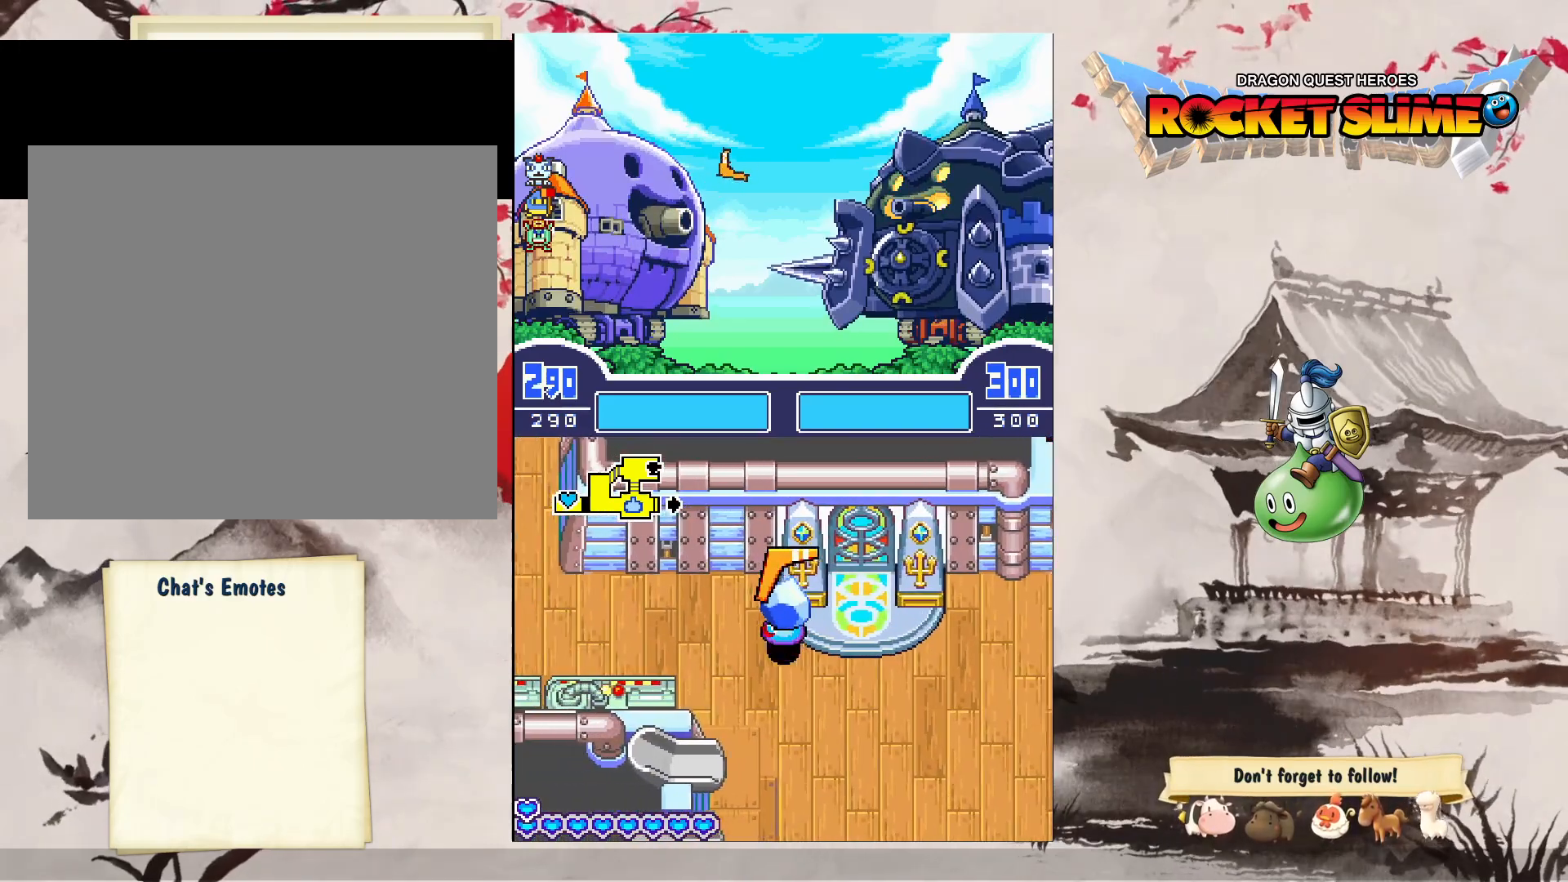
{"buttons": [], "left_stick": "center", "right_stick": "center", "events": []}
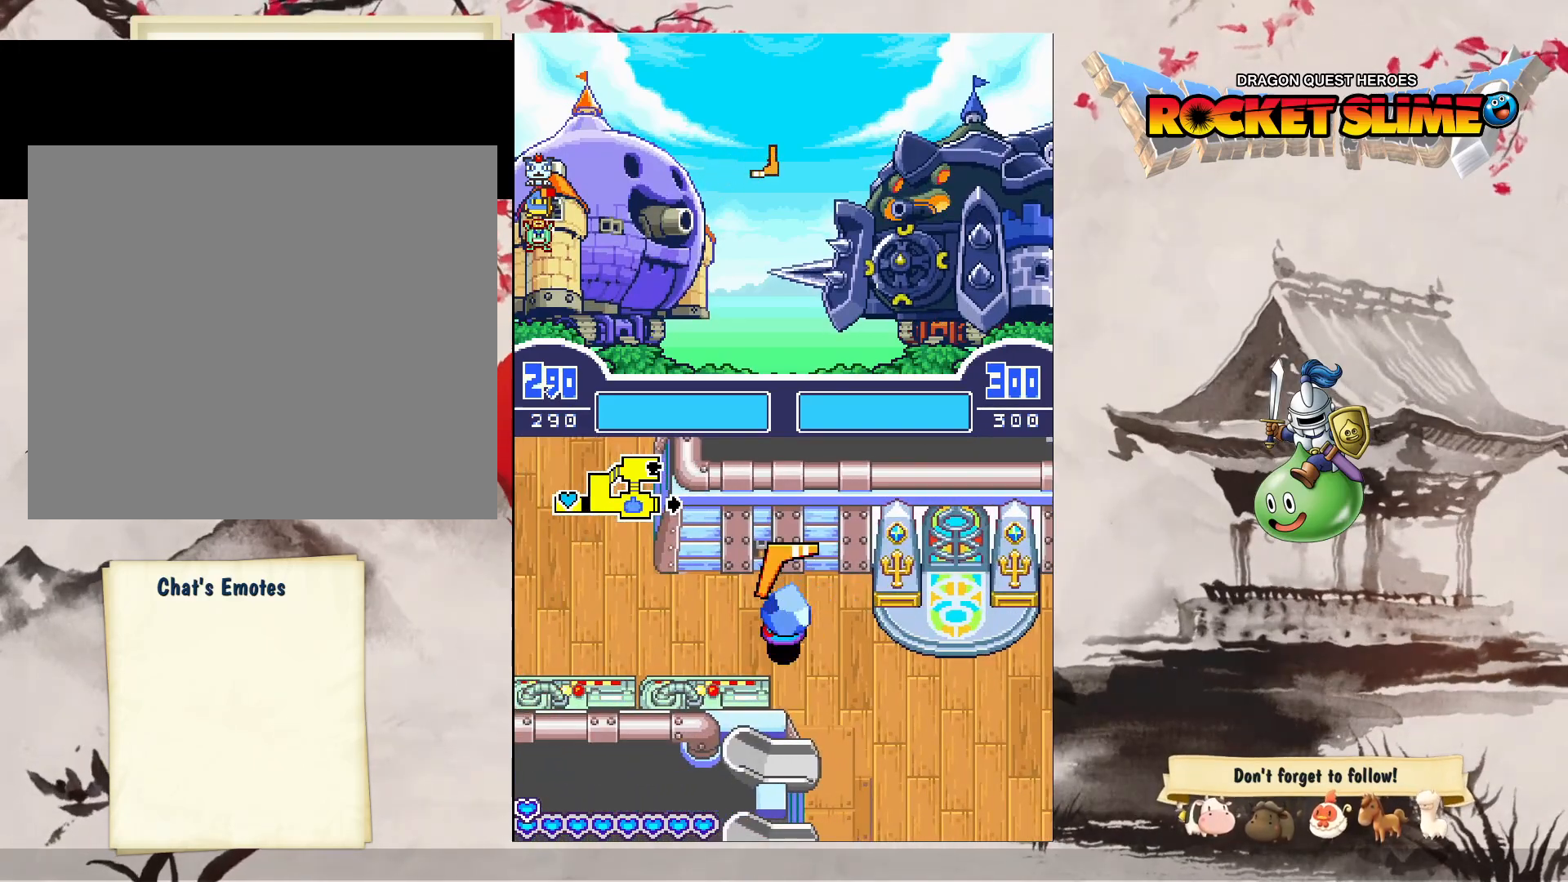
{"buttons": [], "left_stick": "center", "right_stick": "center", "events": []}
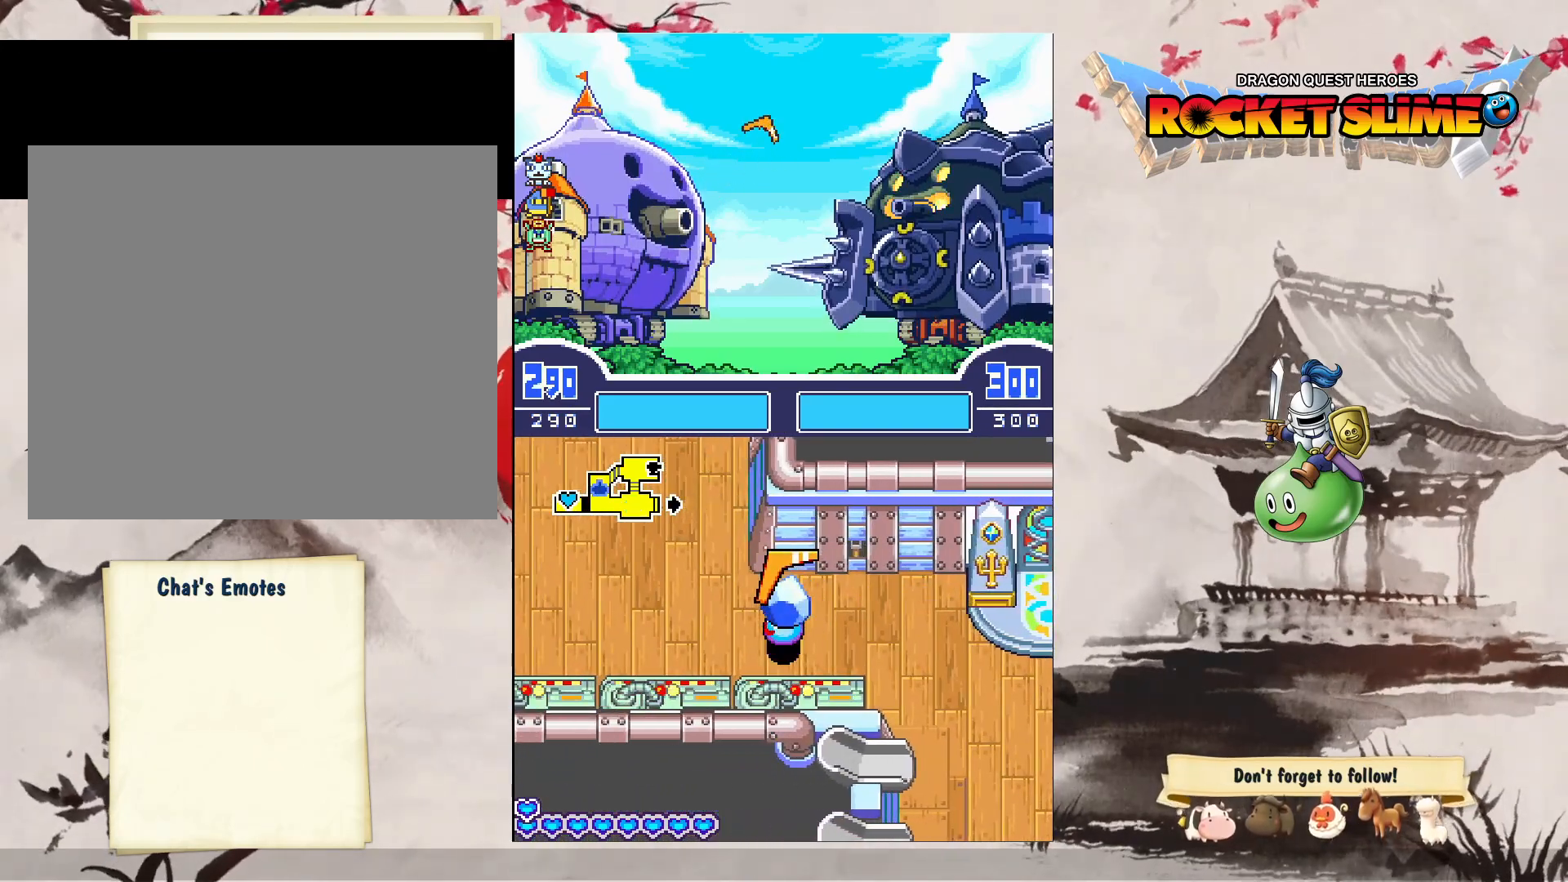
{"buttons": [], "left_stick": "center", "right_stick": "center", "events": []}
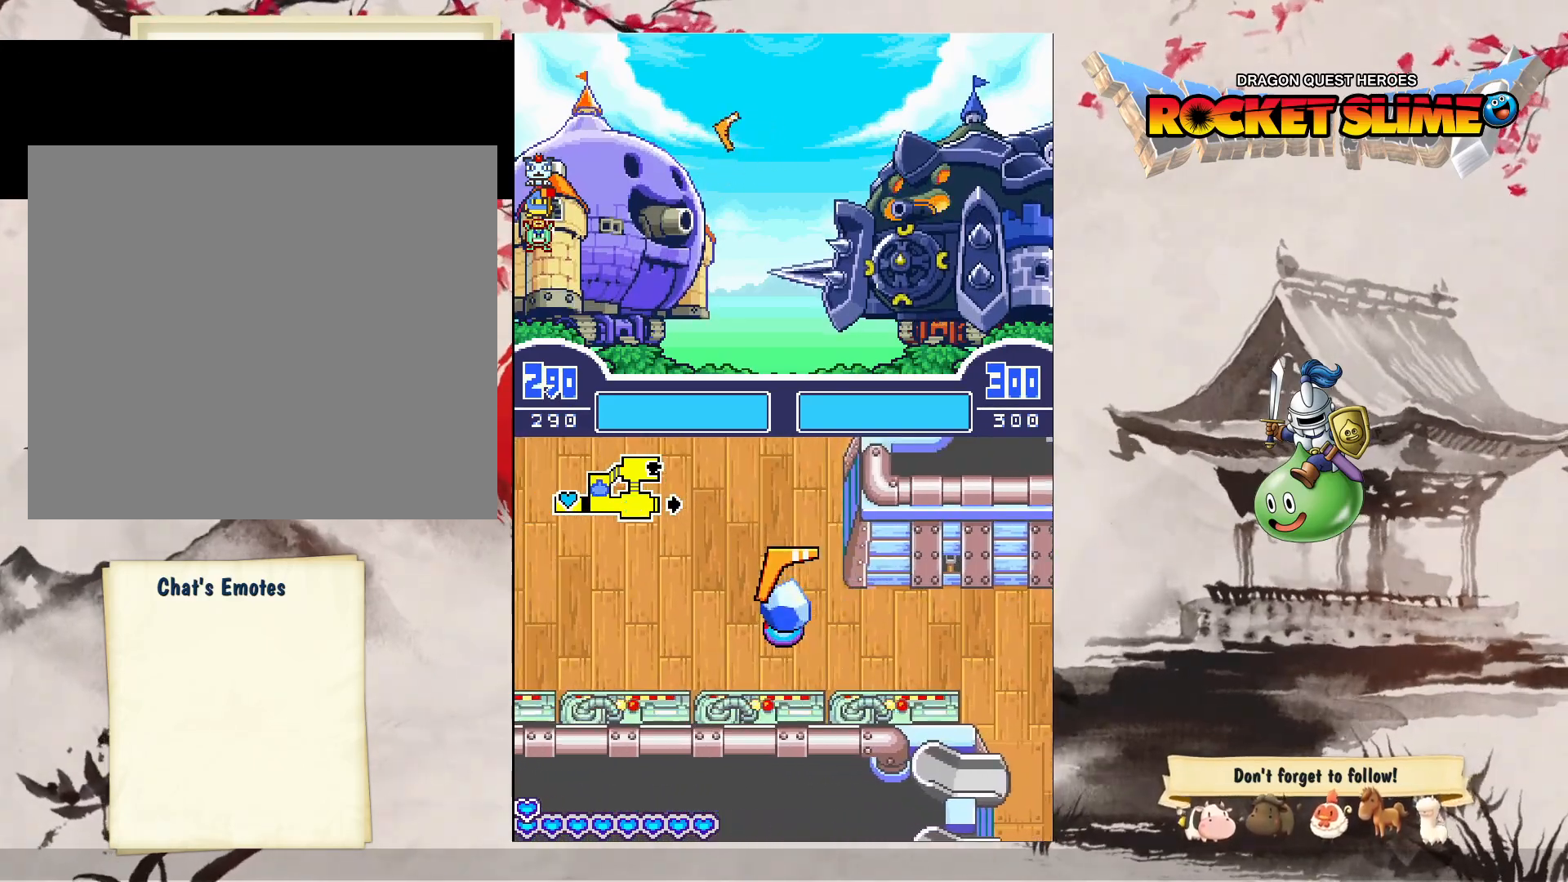
{"buttons": [], "left_stick": "center", "right_stick": "center", "events": []}
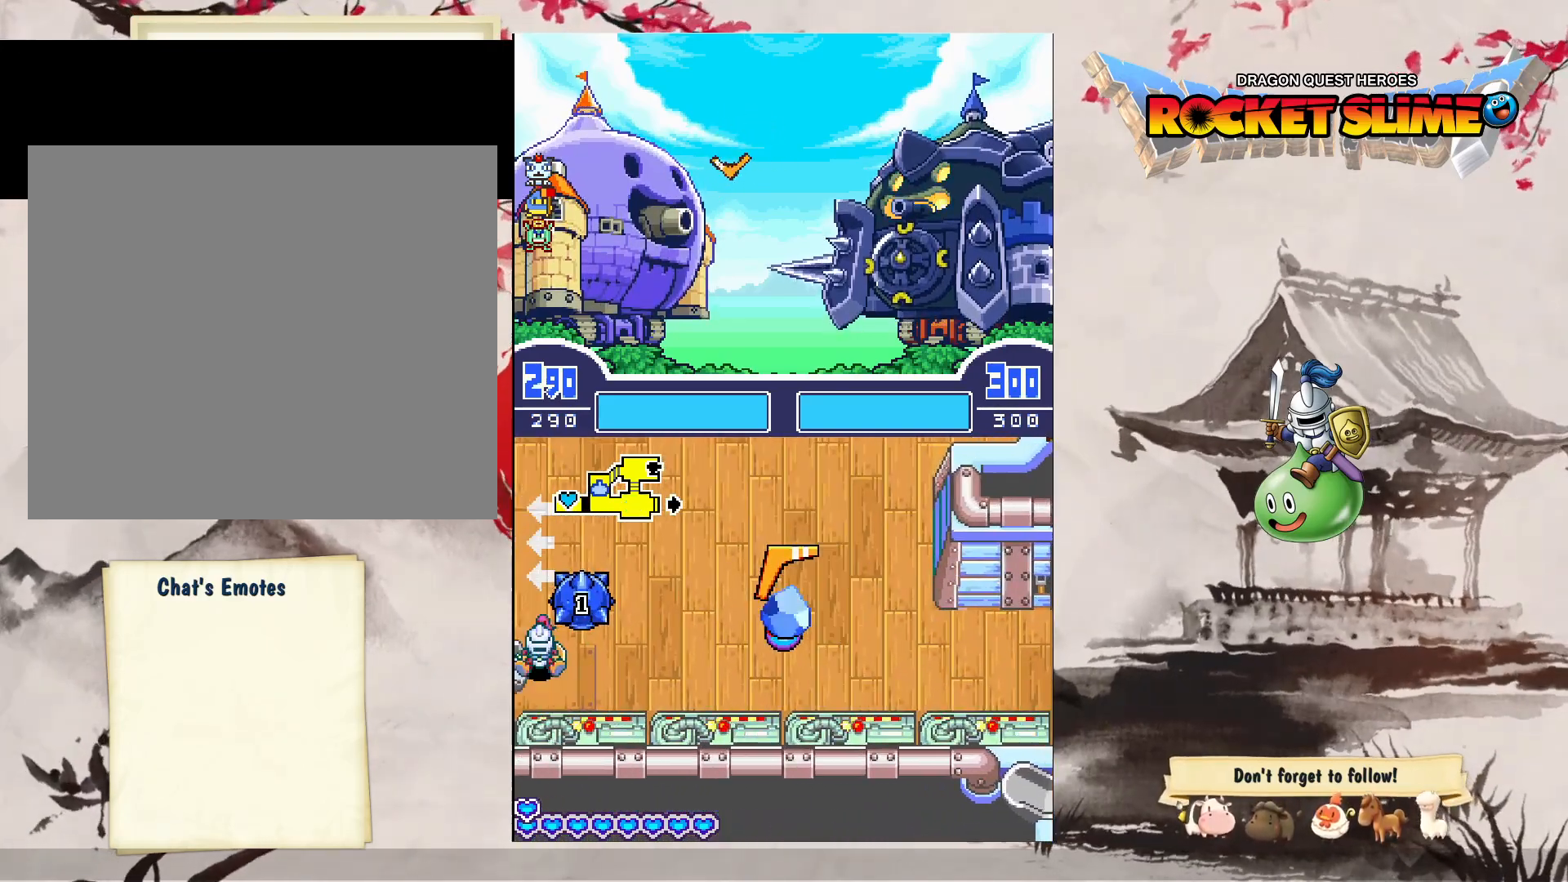
{"buttons": ["Y"], "left_stick": "center", "right_stick": "center", "events": [[367, "Y", "down"]]}
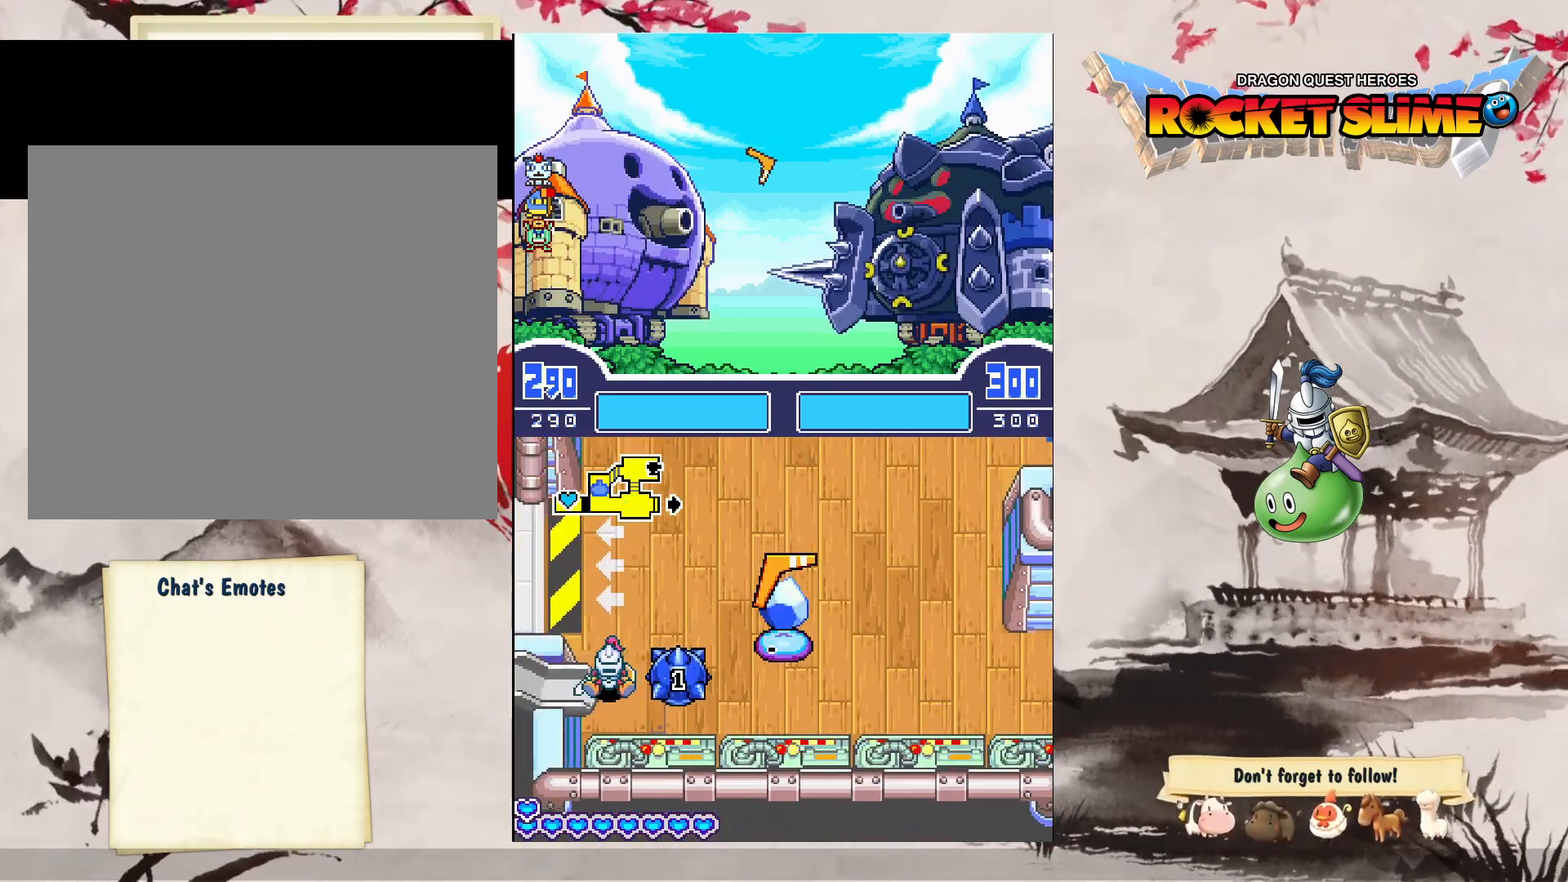
{"buttons": [], "left_stick": "center", "right_stick": "center", "events": [[350, "Y", "up"]]}
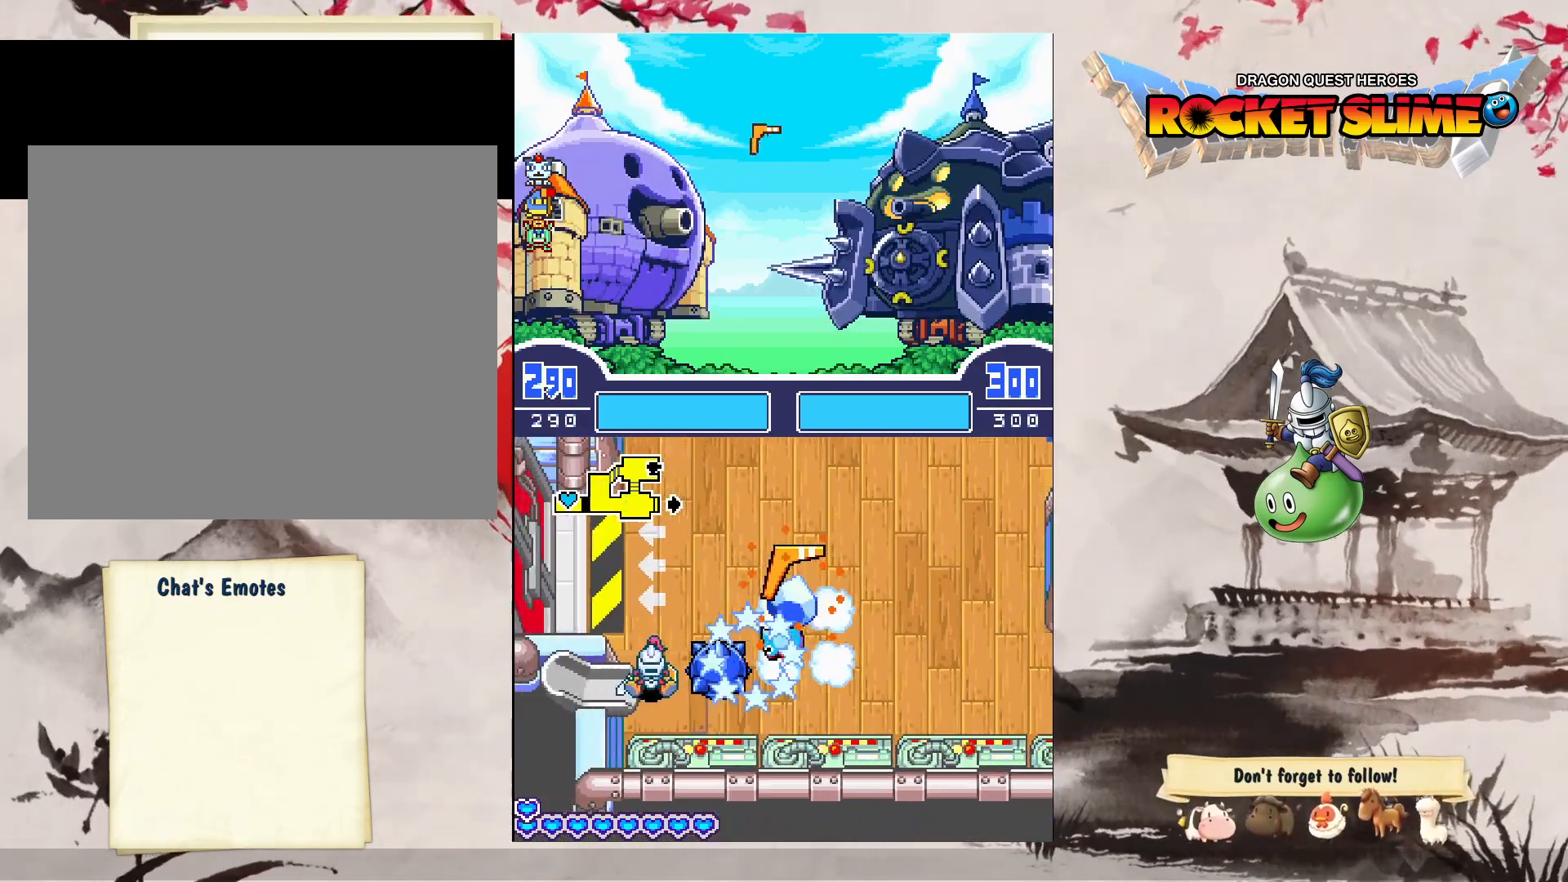
{"buttons": [], "left_stick": "center", "right_stick": "center", "events": []}
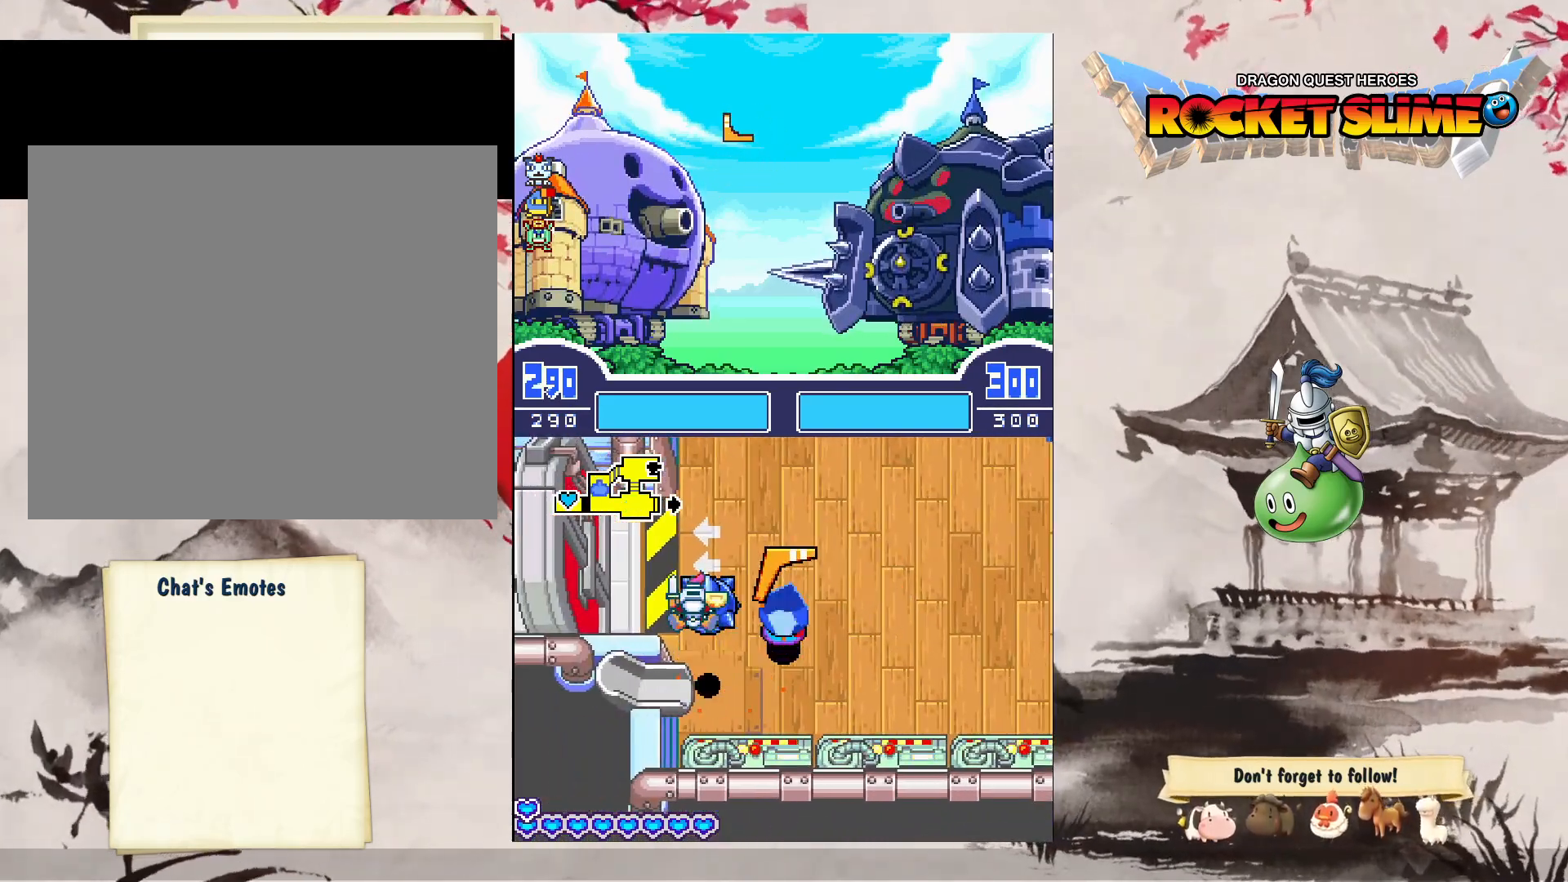
{"buttons": [], "left_stick": "center", "right_stick": "center", "events": []}
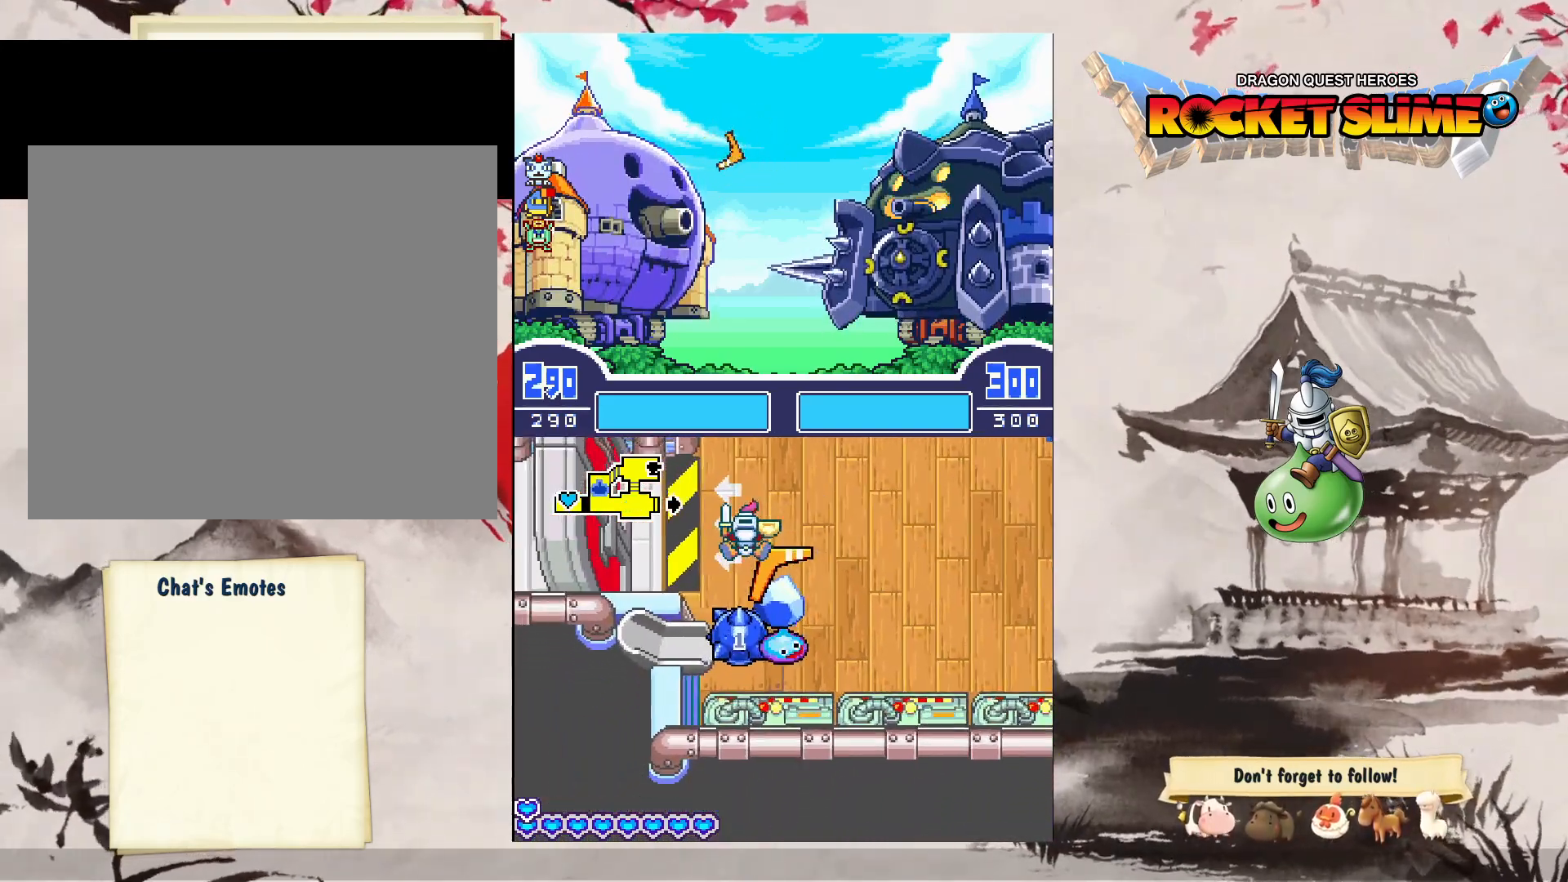
{"buttons": [], "left_stick": "center", "right_stick": "center", "events": []}
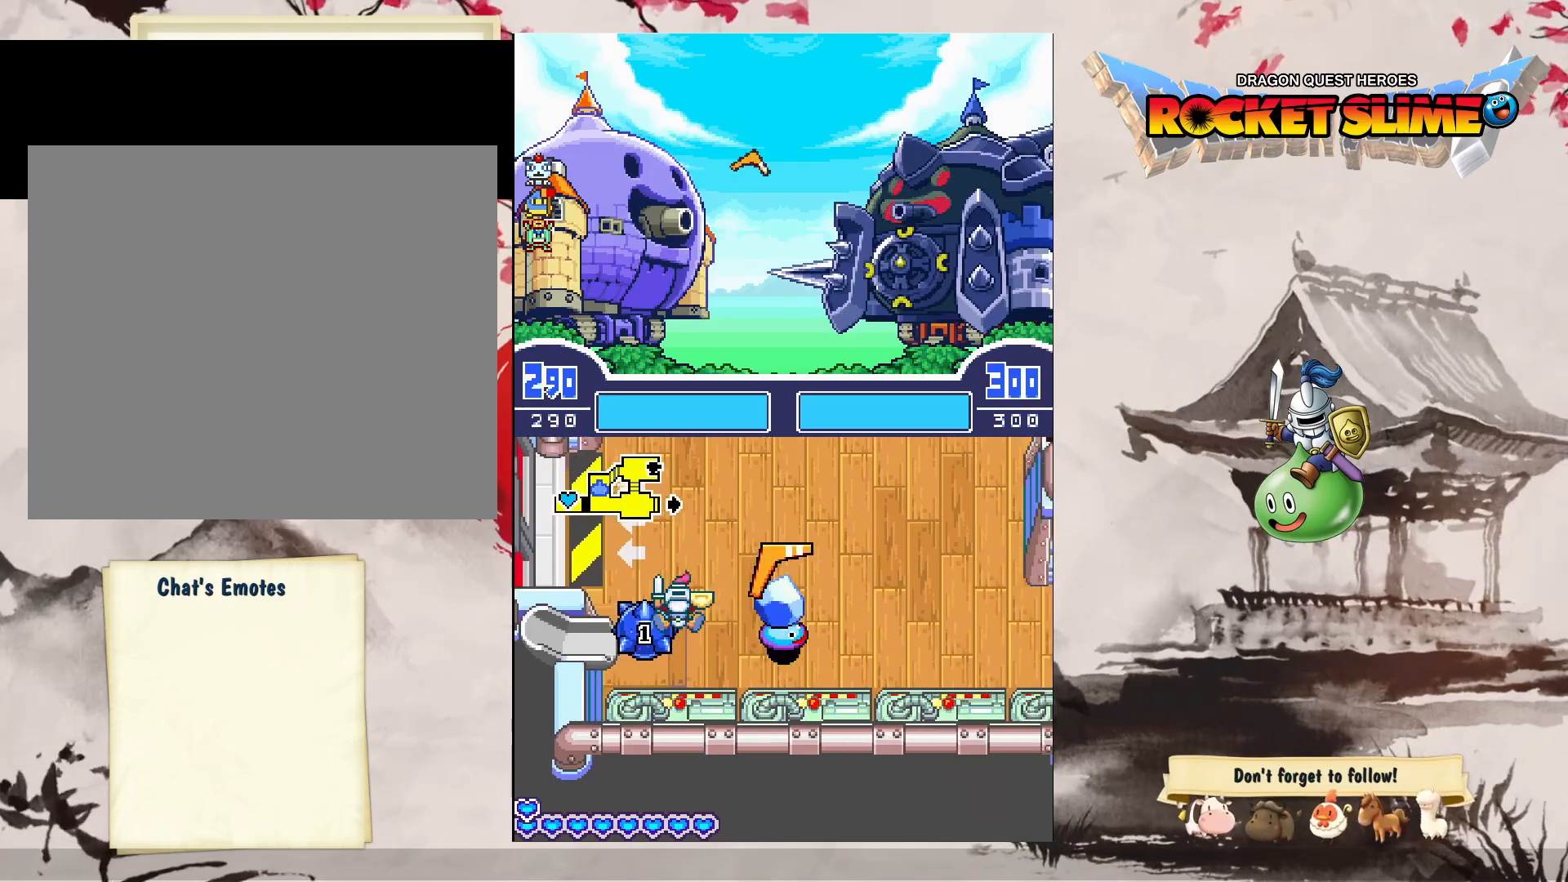
{"buttons": [], "left_stick": "center", "right_stick": "center", "events": []}
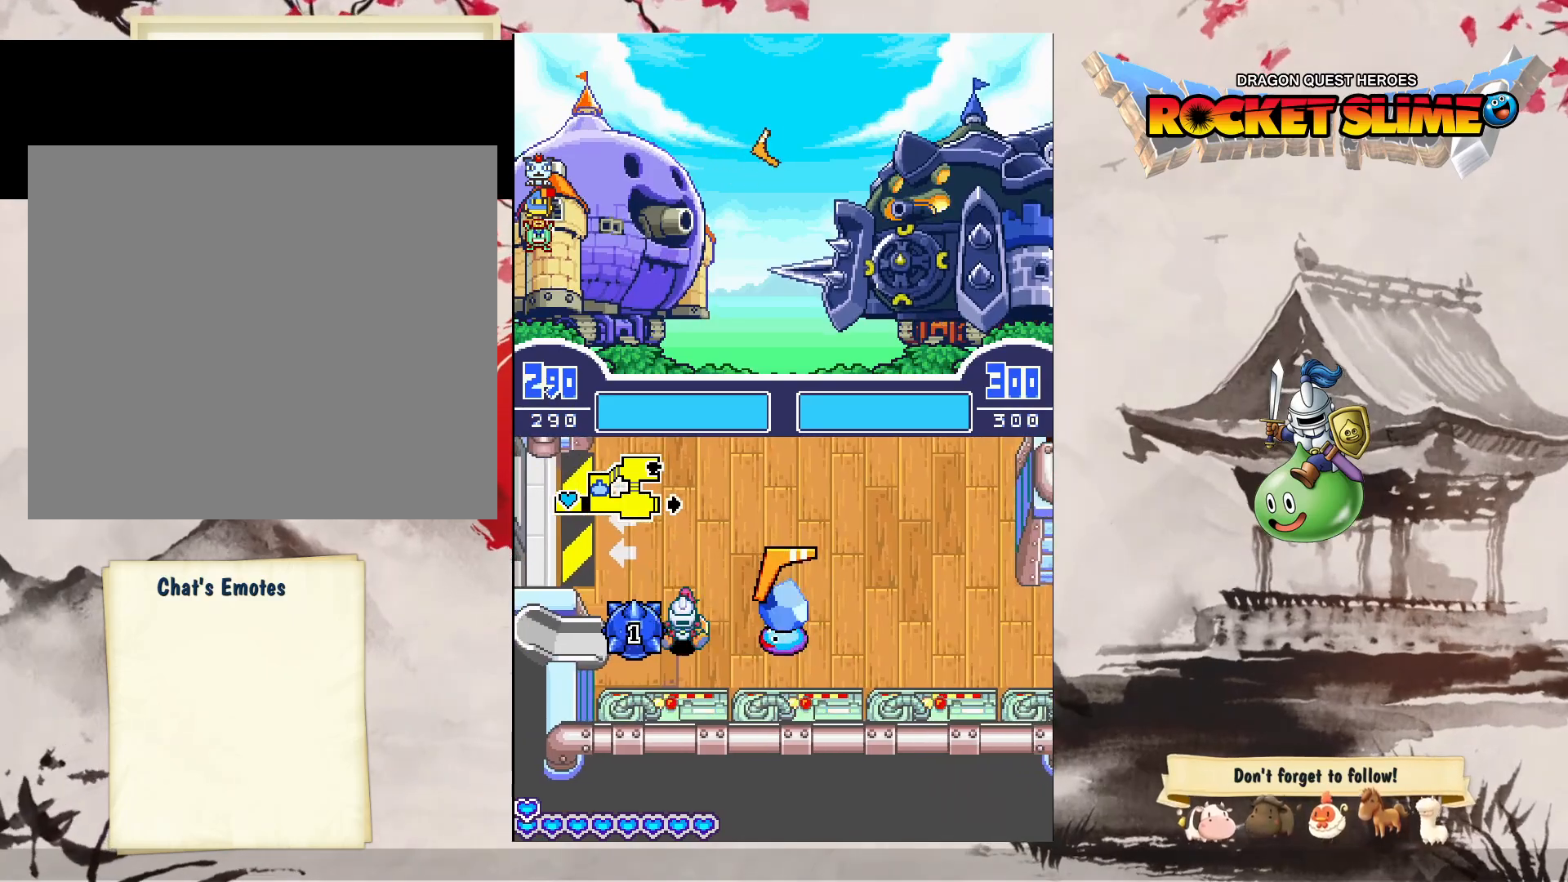
{"buttons": ["Y"], "left_stick": "center", "right_stick": "center", "events": [[50, "Y", "down"]]}
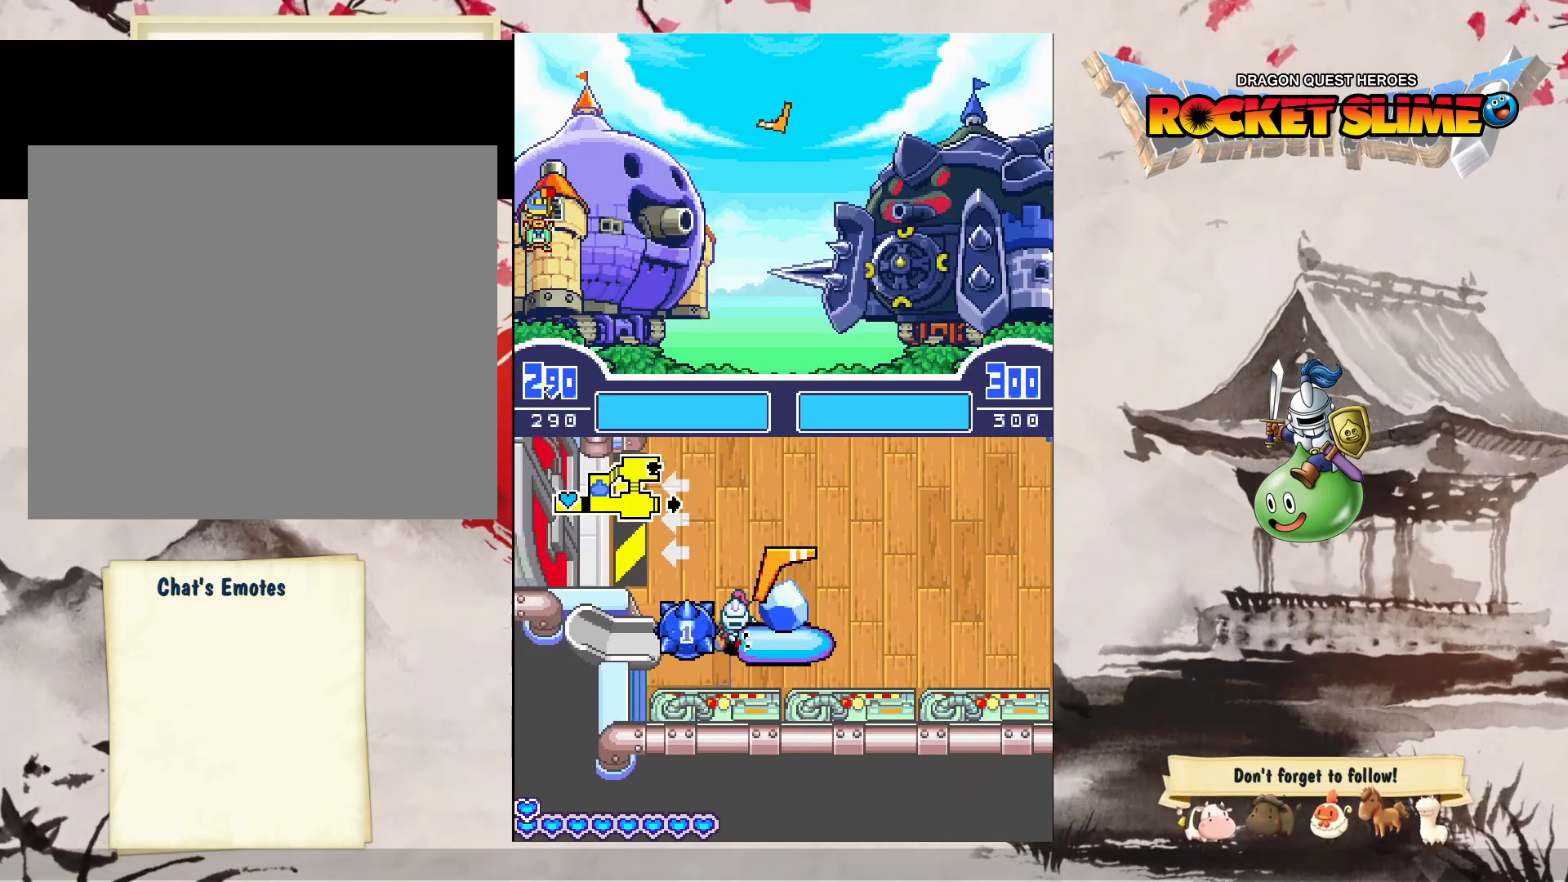
{"buttons": [], "left_stick": "center", "right_stick": "center", "events": [[33, "Y", "up"]]}